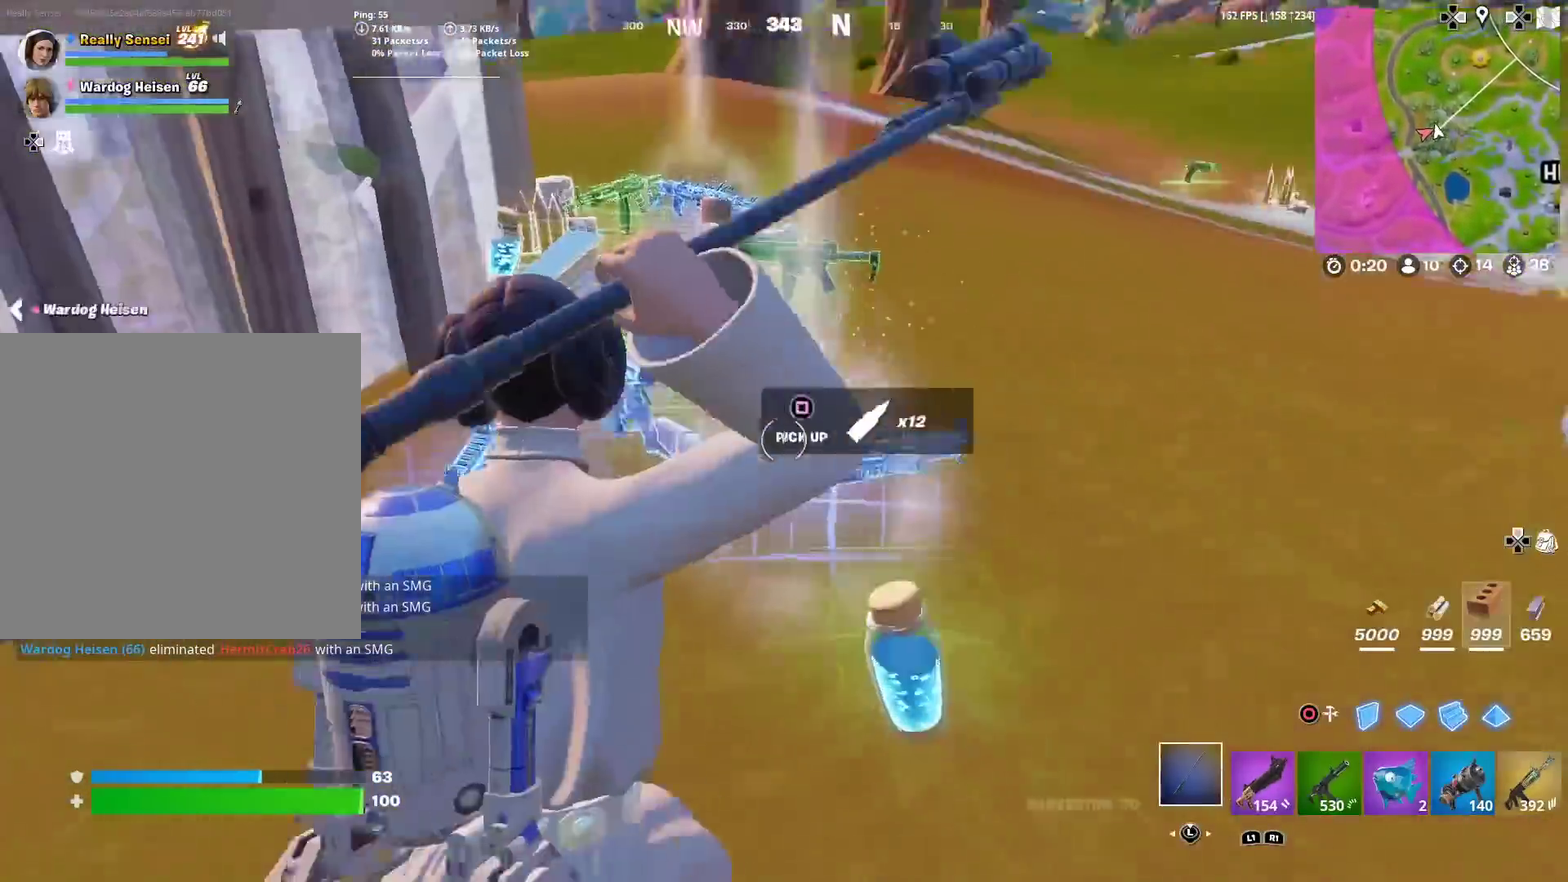
Gameplay with a controller (PlayStation layout); each line is a JSON object with the inputs held at the frame after it (dt_ms = milliseconds from this image to that frame). "events" lists button and stick changes between this image and that frame as [ms after this image, input, new state], when the widget could be followed in between. Not read: TOUCHPAD.
{"dt_ms": 300, "buttons": ["SQUARE"], "left_stick": "up", "right_stick": "center", "events": [[17, "left_stick", "up-left"], [50, "SQUARE", "up"], [67, "right_stick", "center"], [133, "SQUARE", "down"], [150, "left_stick", "up"], [217, "SQUARE", "up"], [300, "SQUARE", "down"]]}
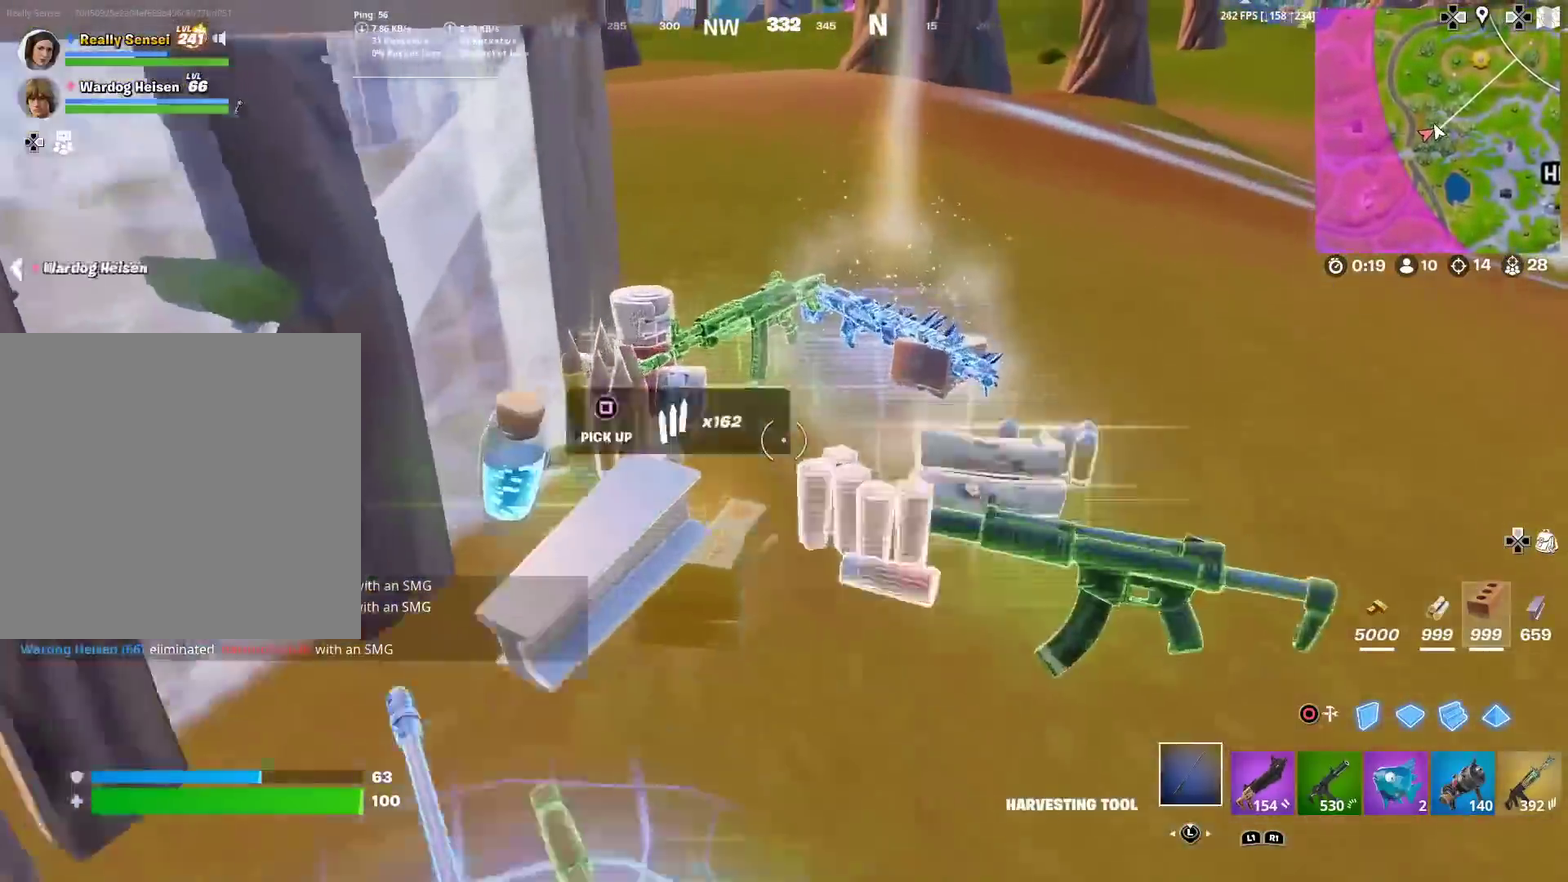
{"dt_ms": 901, "buttons": [], "left_stick": "up", "right_stick": "right"}
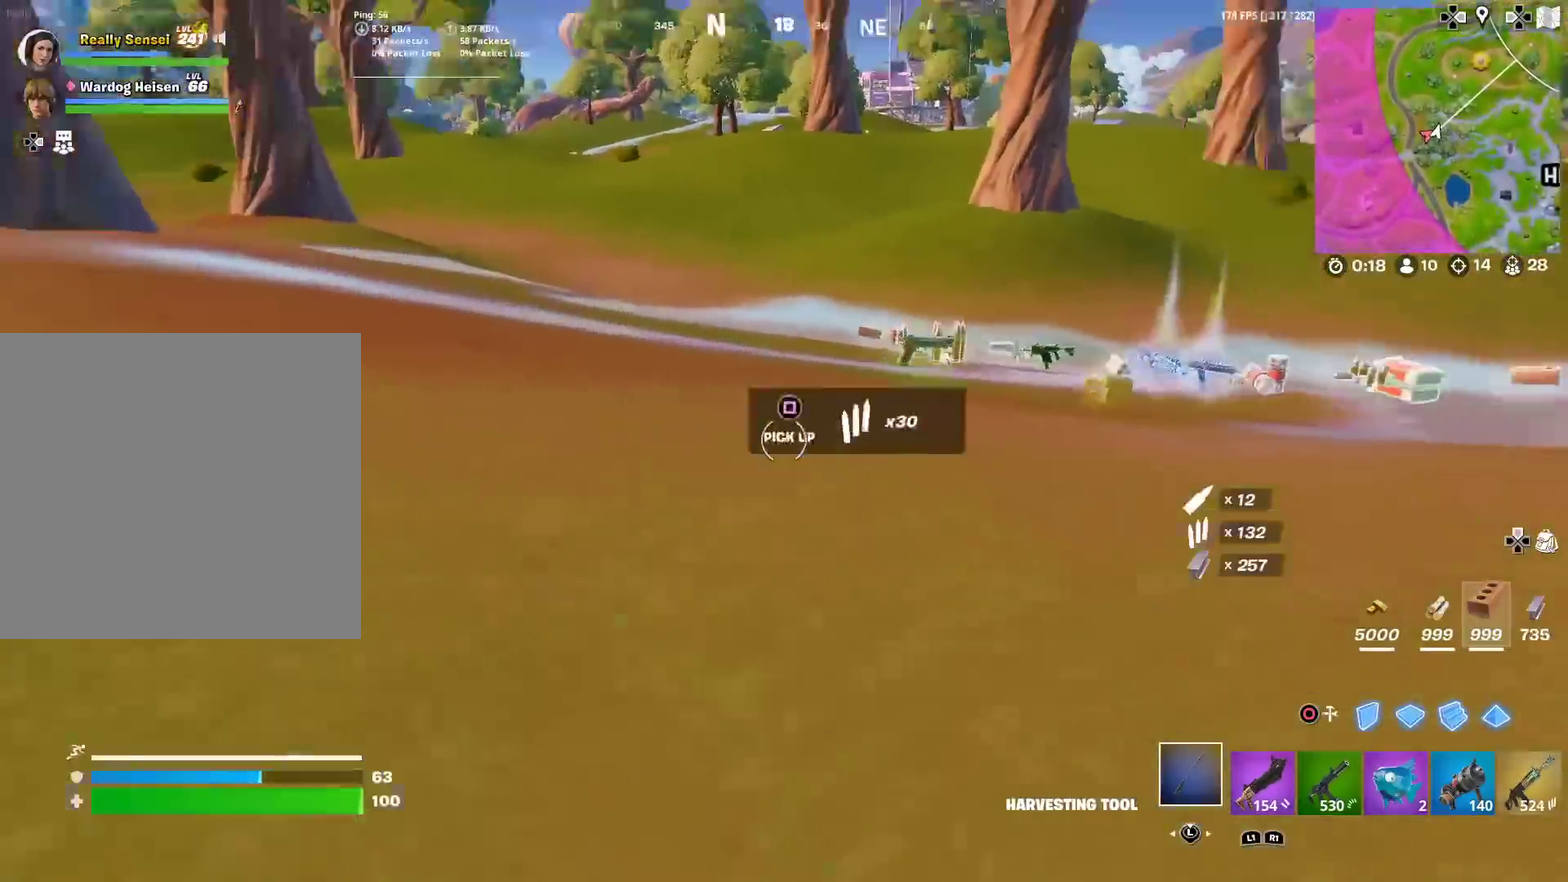
{"dt_ms": 300, "buttons": [], "left_stick": "up", "right_stick": "center"}
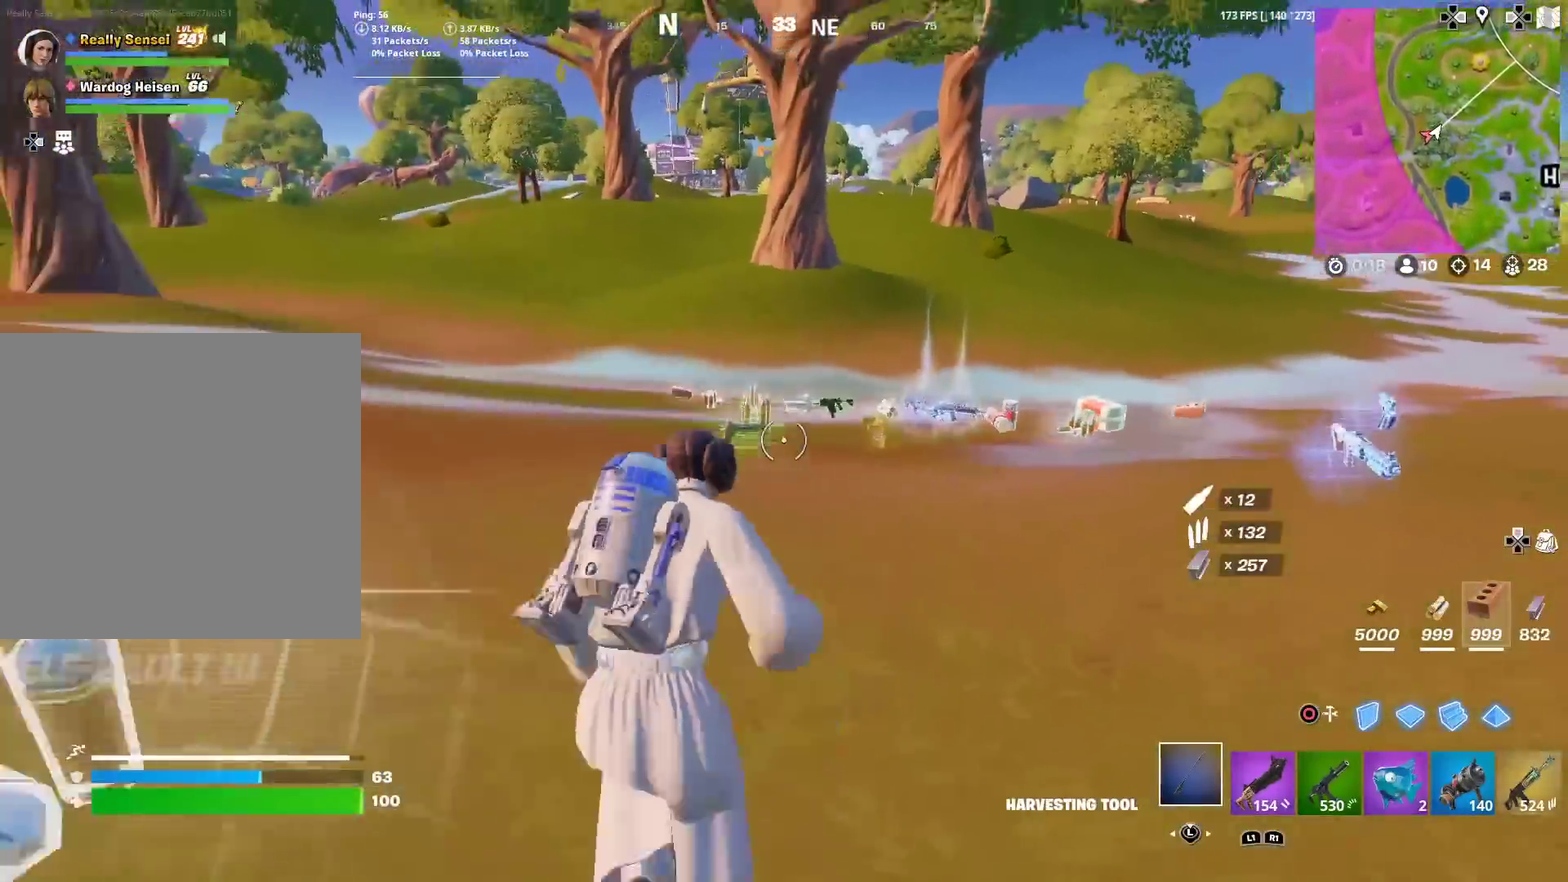
{"dt_ms": 701, "buttons": [], "left_stick": "up-left", "right_stick": "center", "events": [[184, "left_stick", "up-left"], [584, "SQUARE", "down"], [651, "SQUARE", "up"]]}
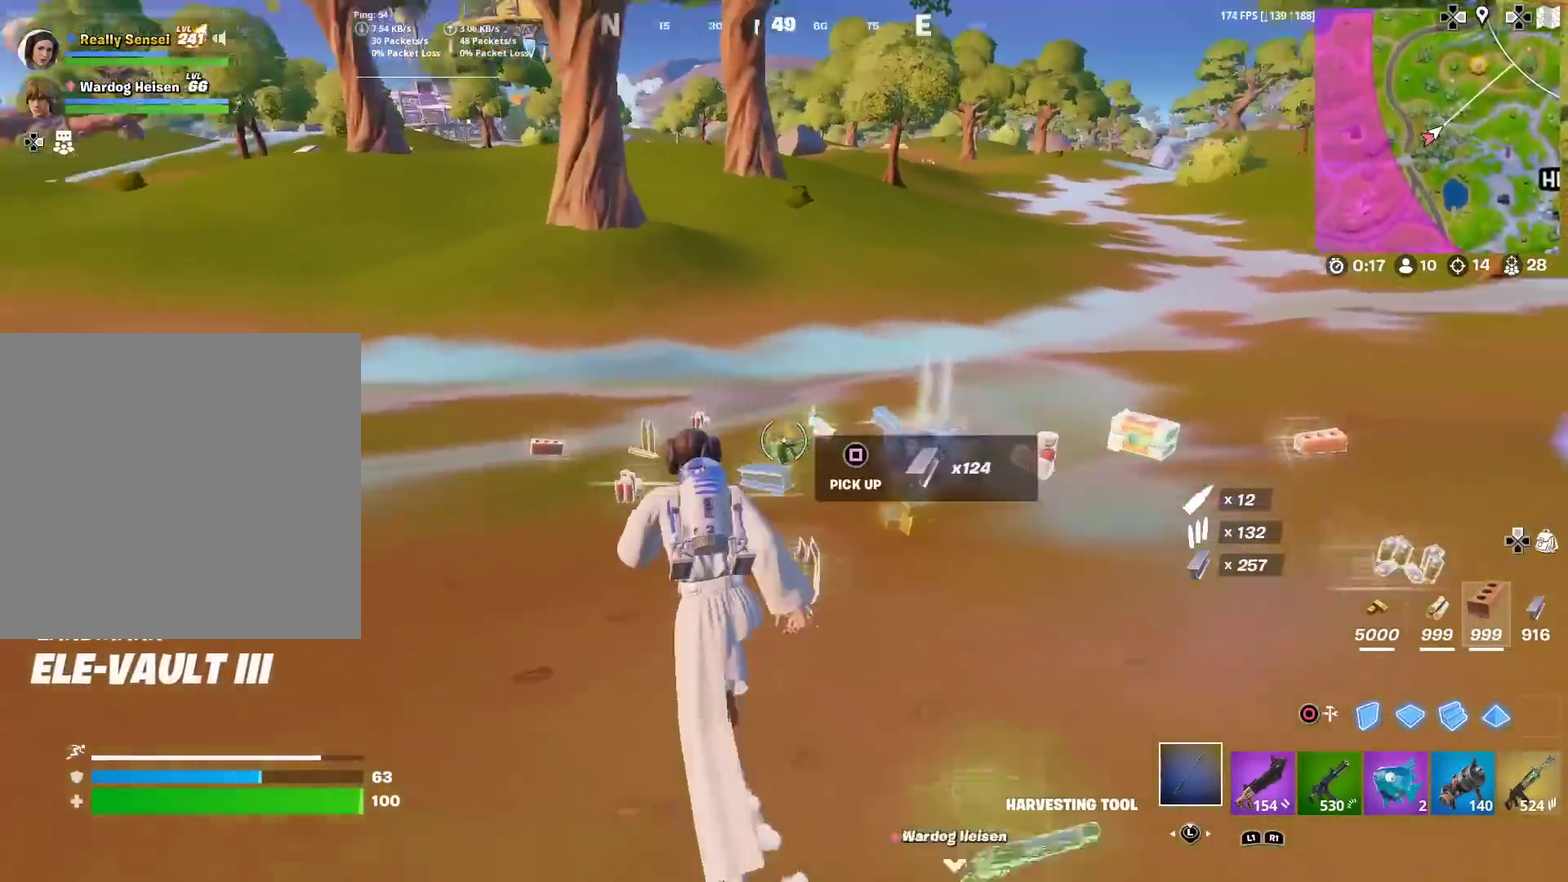
{"dt_ms": 300, "buttons": [], "left_stick": "up-left", "right_stick": "center", "events": [[50, "SQUARE", "down"], [134, "SQUARE", "up"], [217, "SQUARE", "down"], [300, "SQUARE", "up"]]}
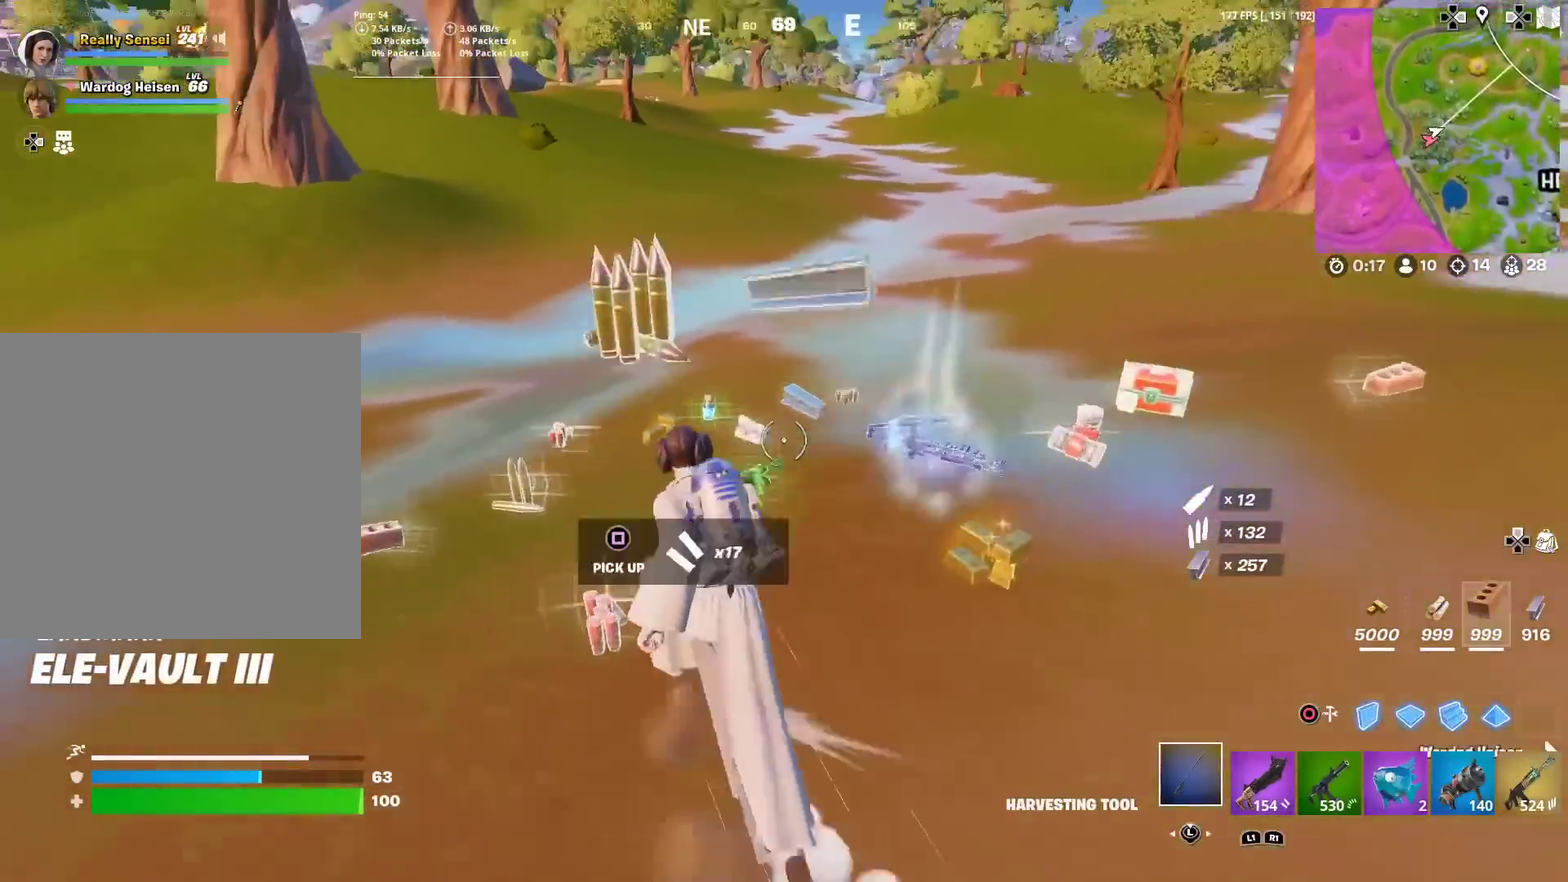
{"dt_ms": 601, "buttons": ["SQUARE"], "left_stick": "up", "right_stick": "up-right", "events": [[84, "SQUARE", "down"], [151, "SQUARE", "up"], [251, "SQUARE", "down"], [267, "right_stick", "left"], [317, "SQUARE", "up"], [317, "right_stick", "down-left"], [401, "right_stick", "right"], [418, "SQUARE", "down"], [501, "SQUARE", "up"], [501, "right_stick", "up-right"], [518, "left_stick", "up"], [601, "SQUARE", "down"]]}
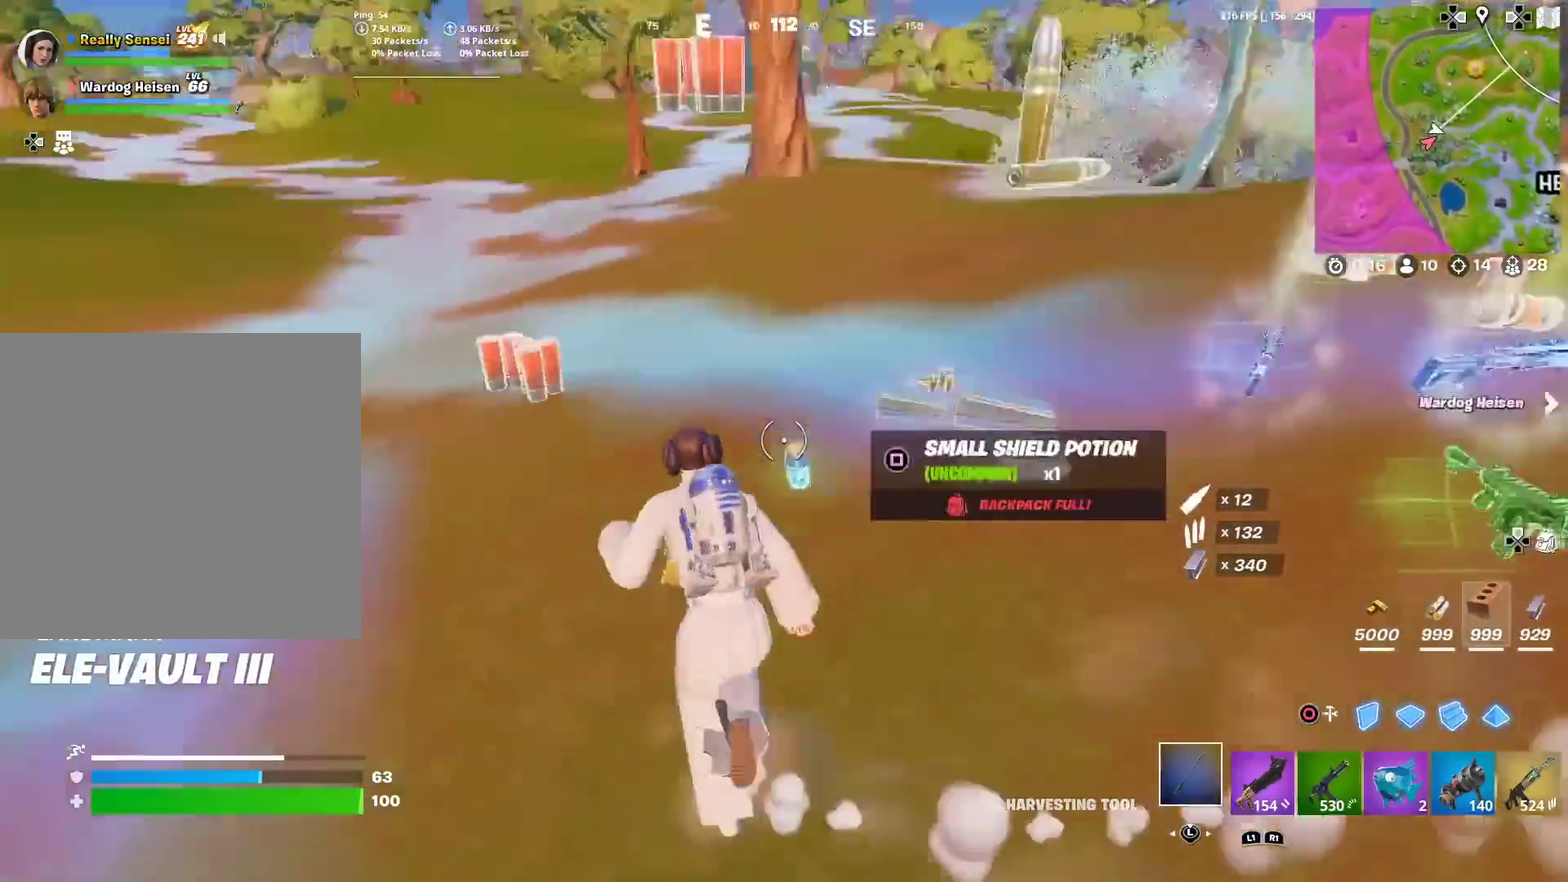
{"dt_ms": 400, "buttons": ["SQUARE"], "left_stick": "up-left", "right_stick": "left", "events": [[17, "left_stick", "up-right"], [83, "SQUARE", "up"], [83, "right_stick", "center"], [184, "SQUARE", "down"], [250, "SQUARE", "up"], [300, "left_stick", "up"], [317, "right_stick", "left"], [334, "SQUARE", "down"], [350, "left_stick", "up-left"]]}
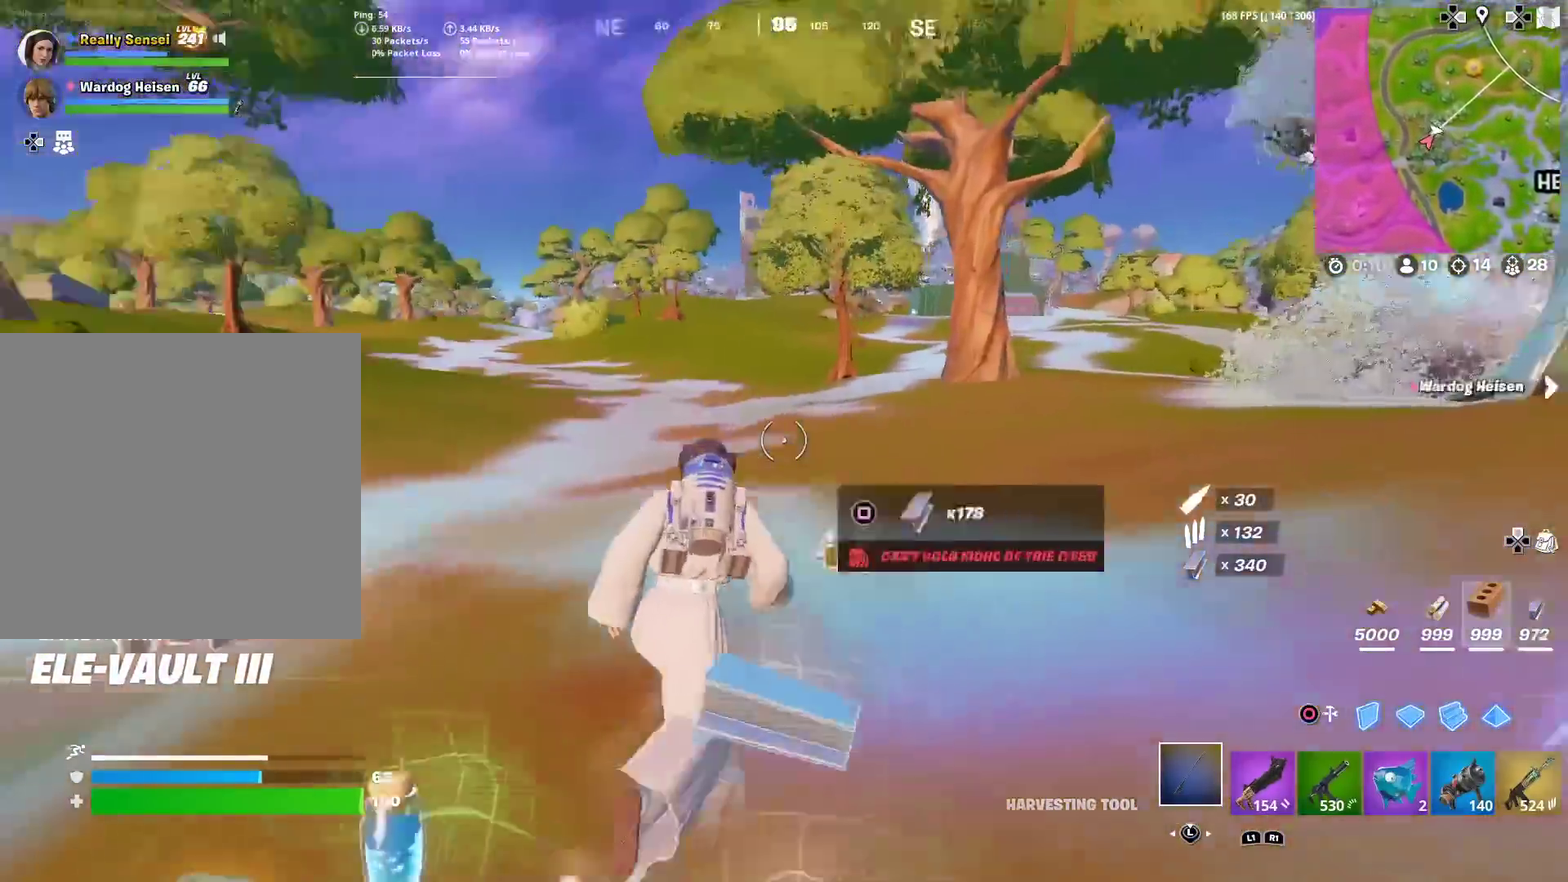
{"dt_ms": 501, "buttons": [], "left_stick": "up-left", "right_stick": "center", "events": [[34, "SQUARE", "up"], [67, "right_stick", "center"], [117, "SQUARE", "down"], [217, "SQUARE", "up"]]}
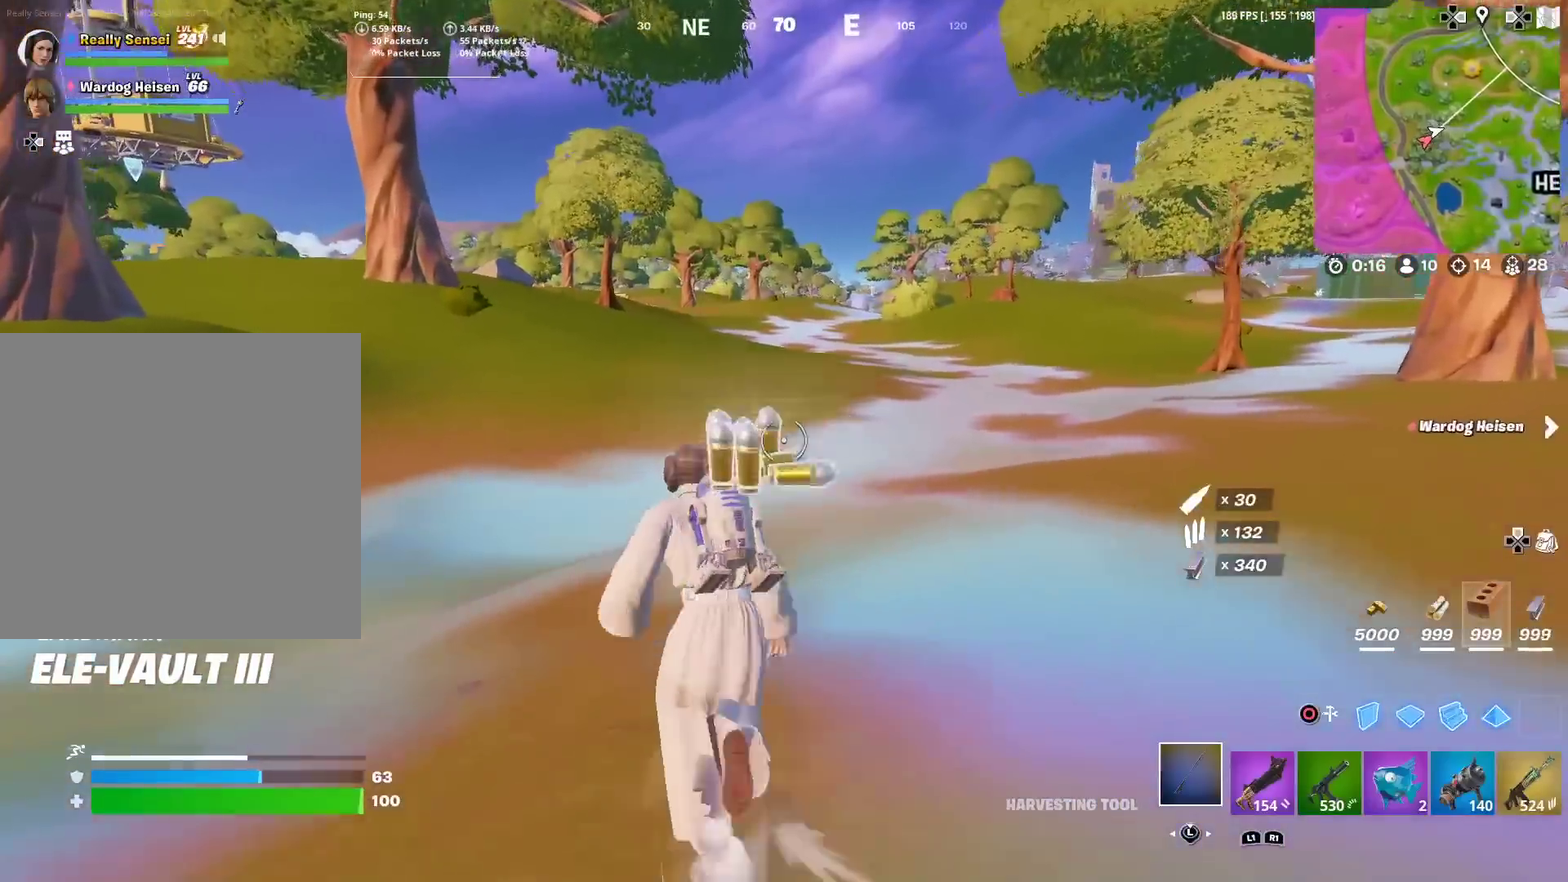
{"dt_ms": 400, "buttons": [], "left_stick": "up-left", "right_stick": "center", "events": []}
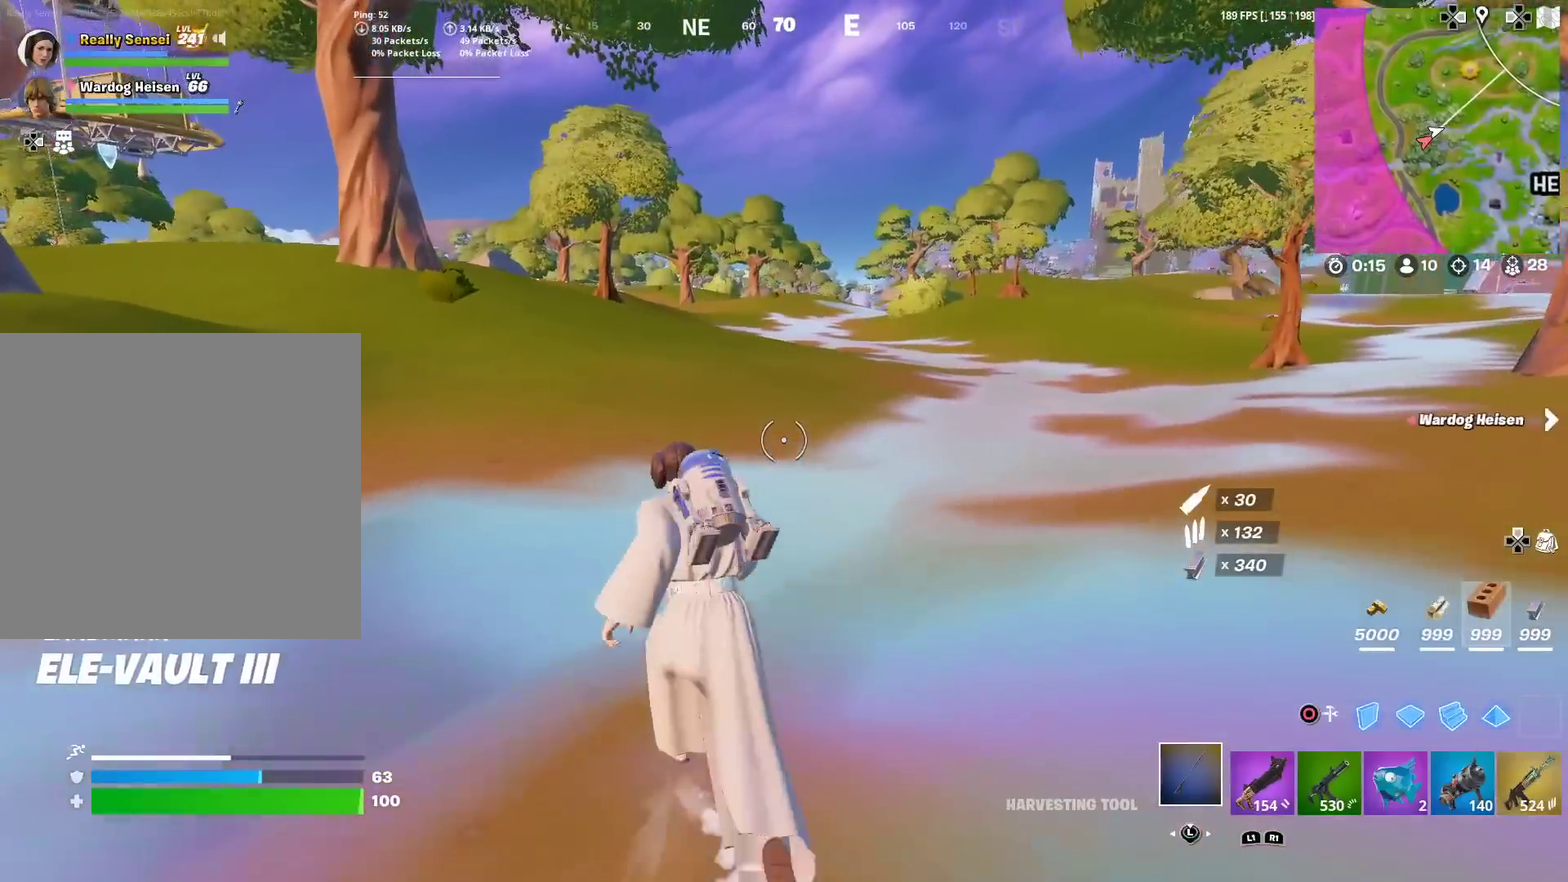
{"dt_ms": 601, "buttons": [], "left_stick": "up-left", "right_stick": "center", "events": [[184, "right_stick", "left"], [284, "right_stick", "center"], [501, "right_stick", "left"], [551, "right_stick", "center"]]}
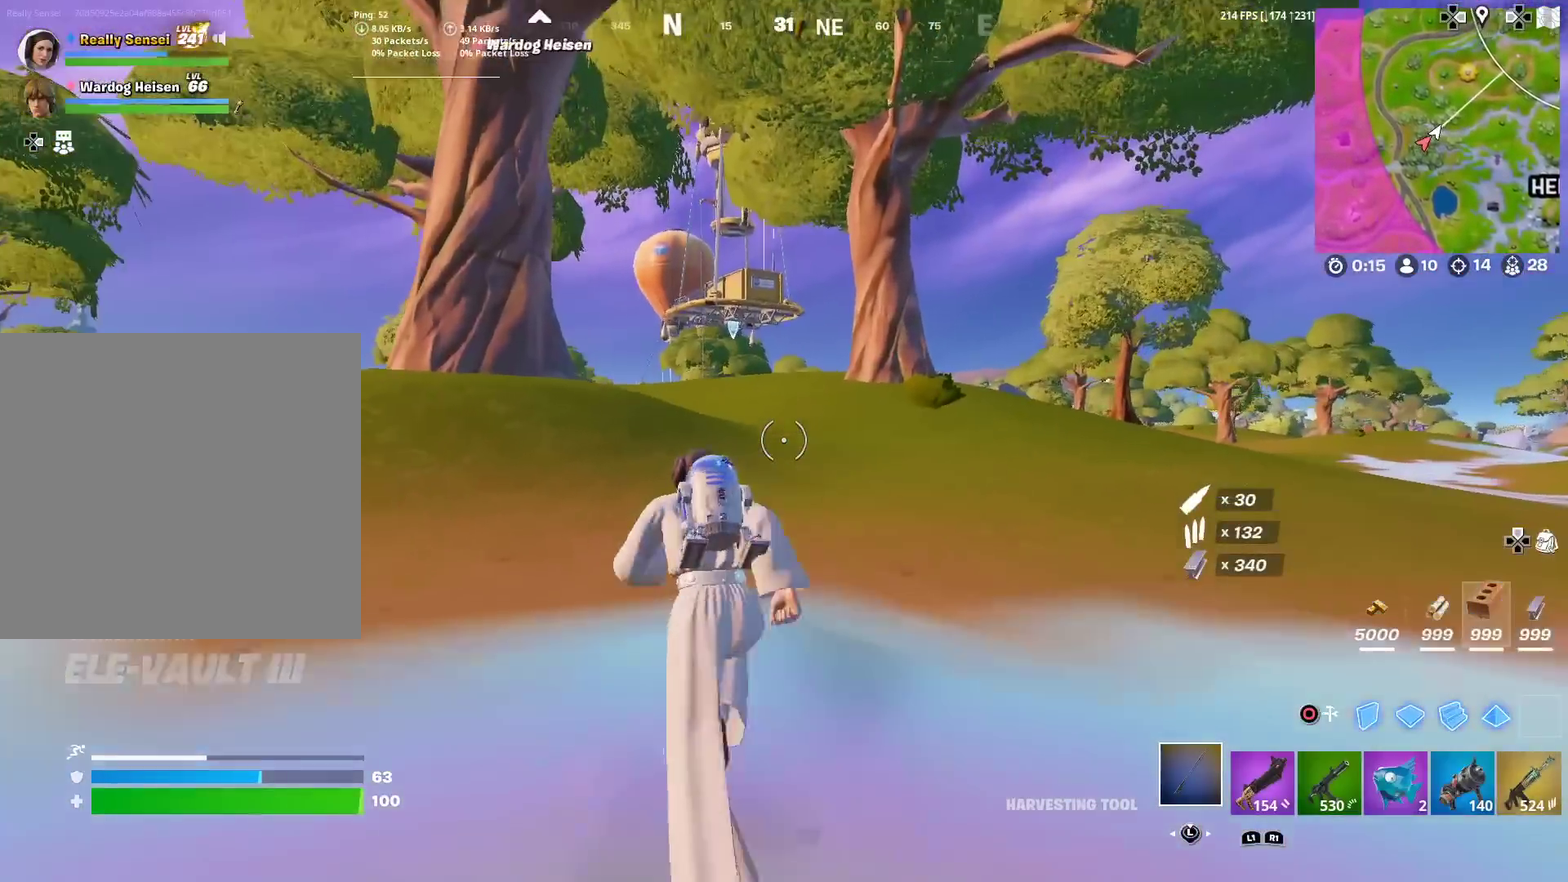
{"dt_ms": 400, "buttons": [], "left_stick": "up", "right_stick": "center", "events": [[50, "left_stick", "up"]]}
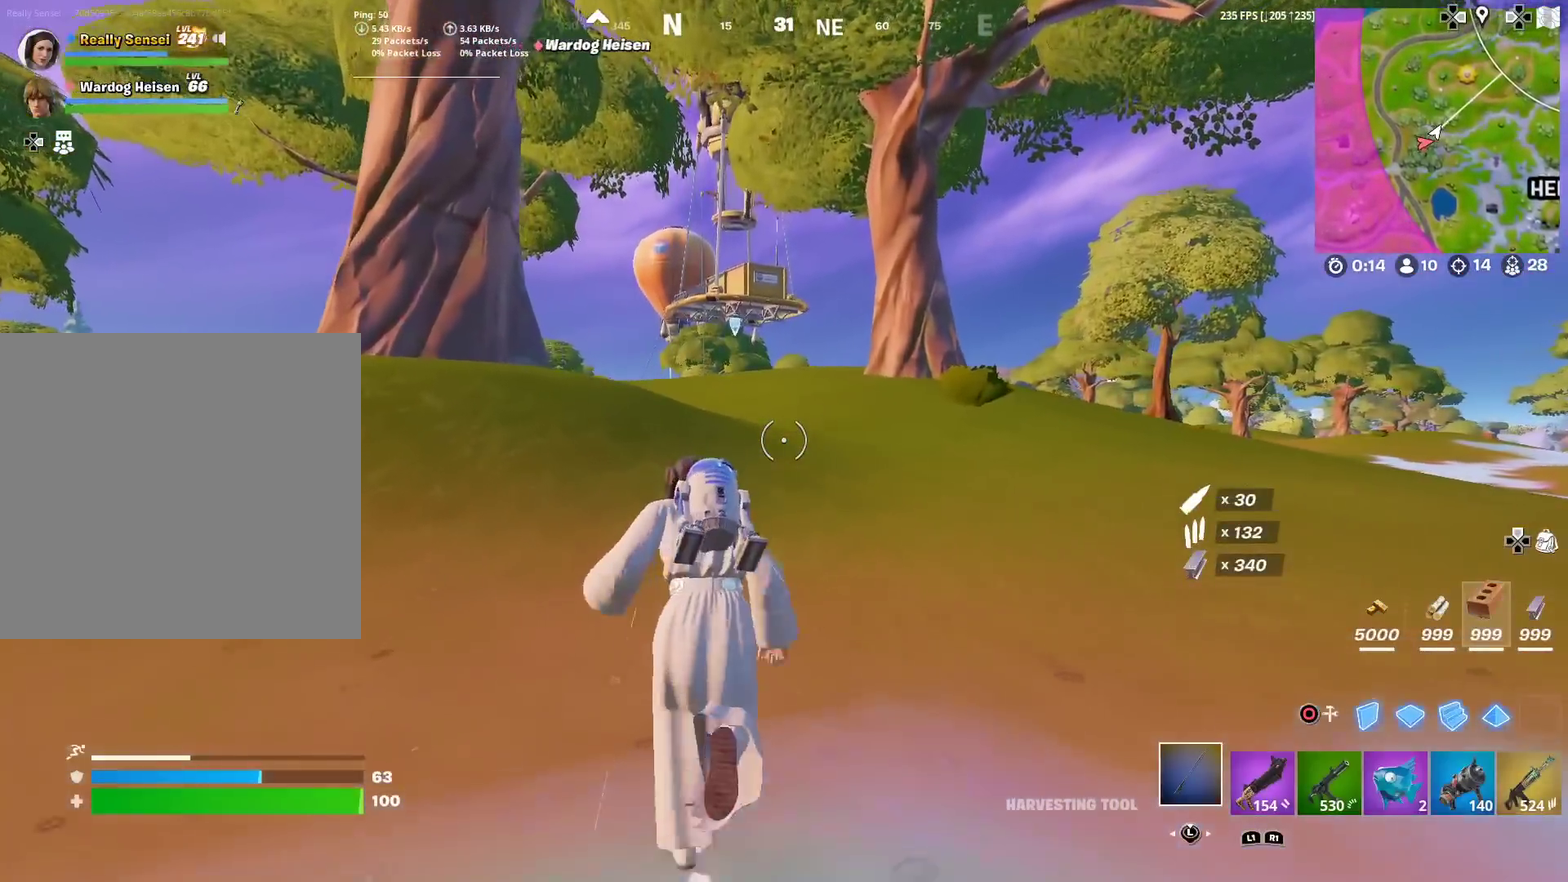
{"dt_ms": 601, "buttons": [], "left_stick": "up", "right_stick": "center", "events": [[267, "CROSS", "down"], [351, "CROSS", "up"], [417, "L1", "down"], [518, "L1", "up"]]}
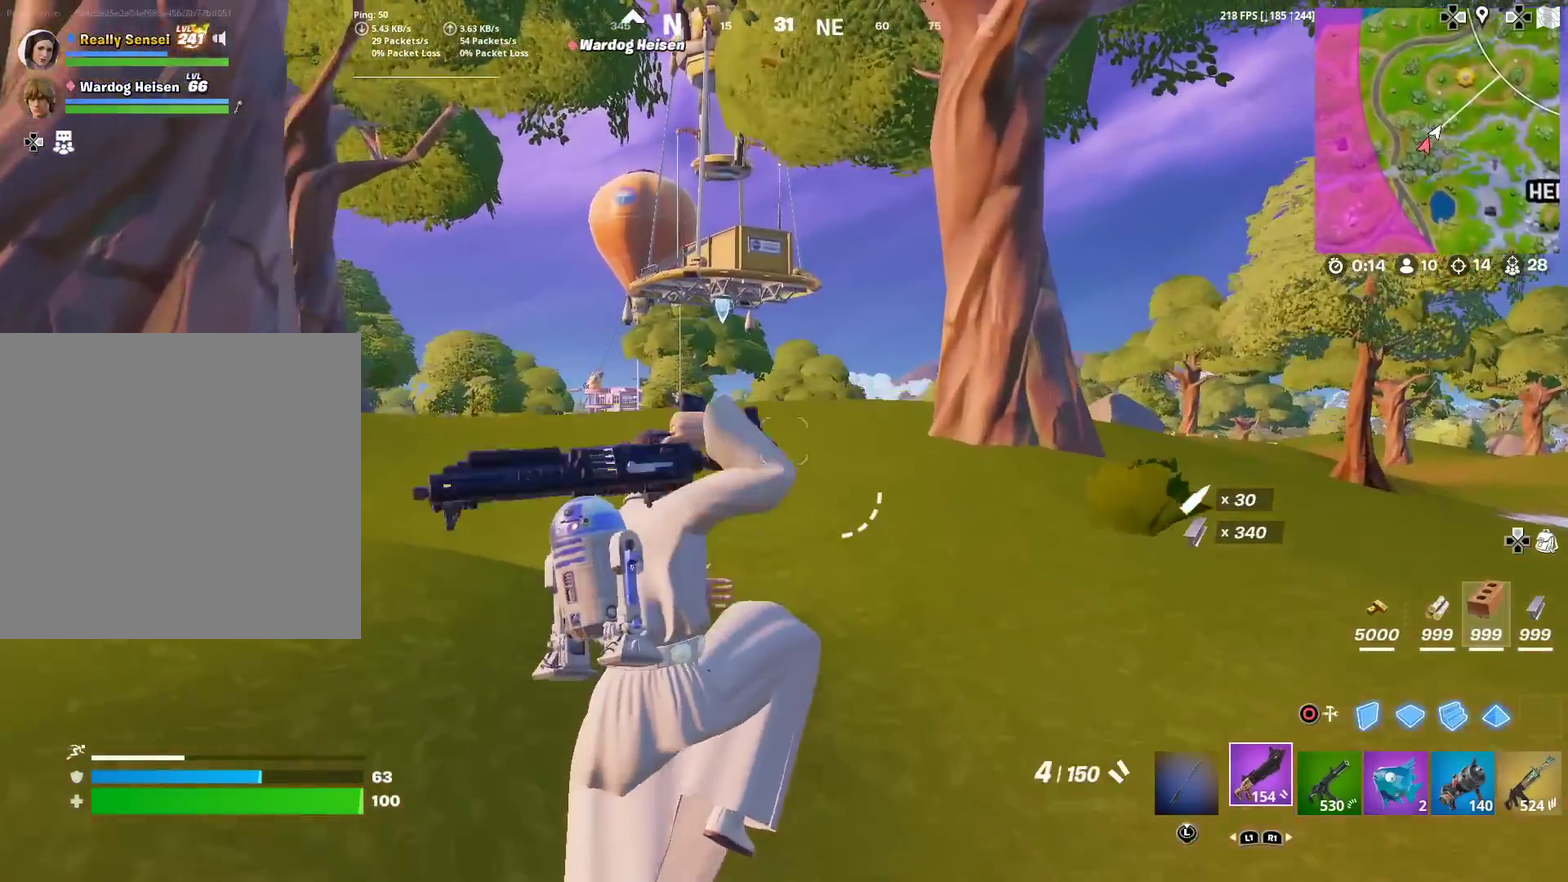
{"dt_ms": 300, "buttons": [], "left_stick": "up", "right_stick": "center", "events": [[50, "L1", "down"], [150, "L1", "up"]]}
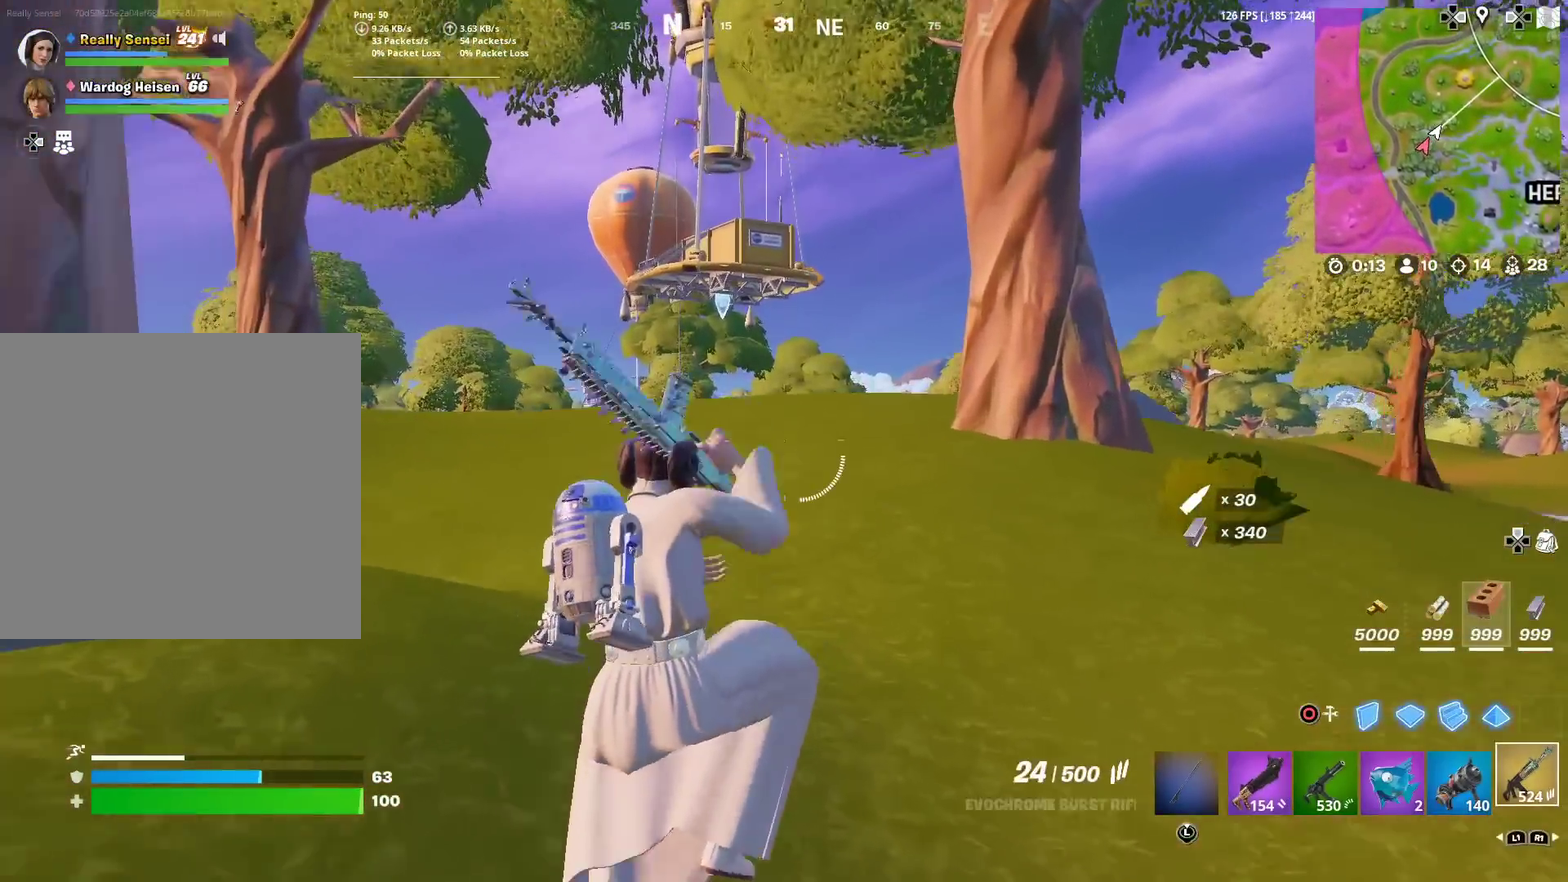
{"dt_ms": 684, "buttons": [], "left_stick": "up", "right_stick": "center", "events": [[251, "SQUARE", "down"], [351, "SQUARE", "up"], [434, "SQUARE", "down"], [534, "SQUARE", "up"]]}
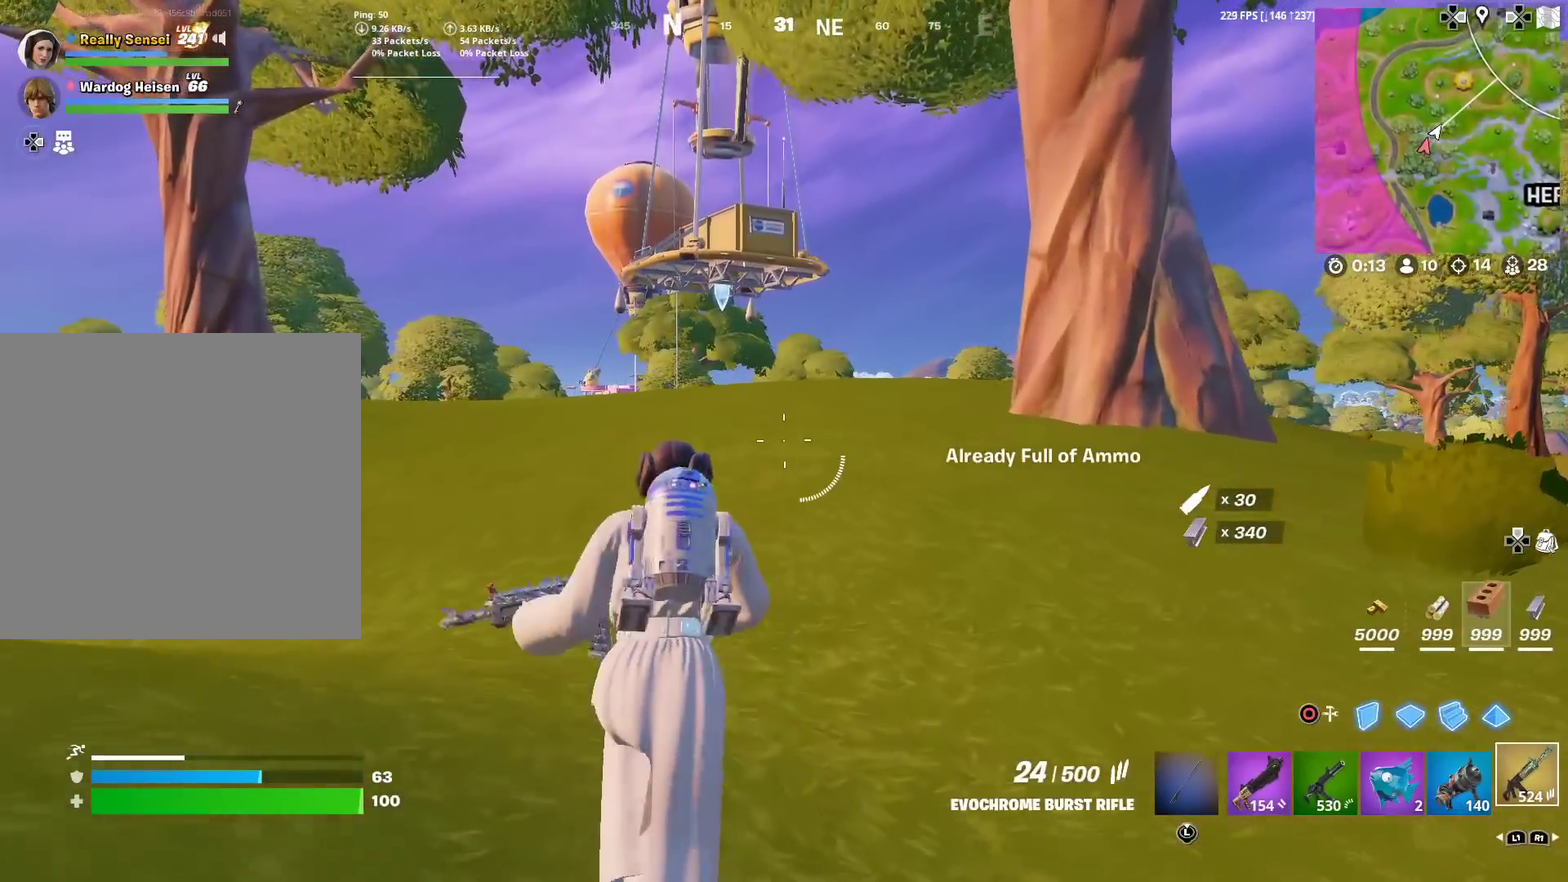
{"dt_ms": 301, "buttons": [], "left_stick": "up", "right_stick": "center", "events": []}